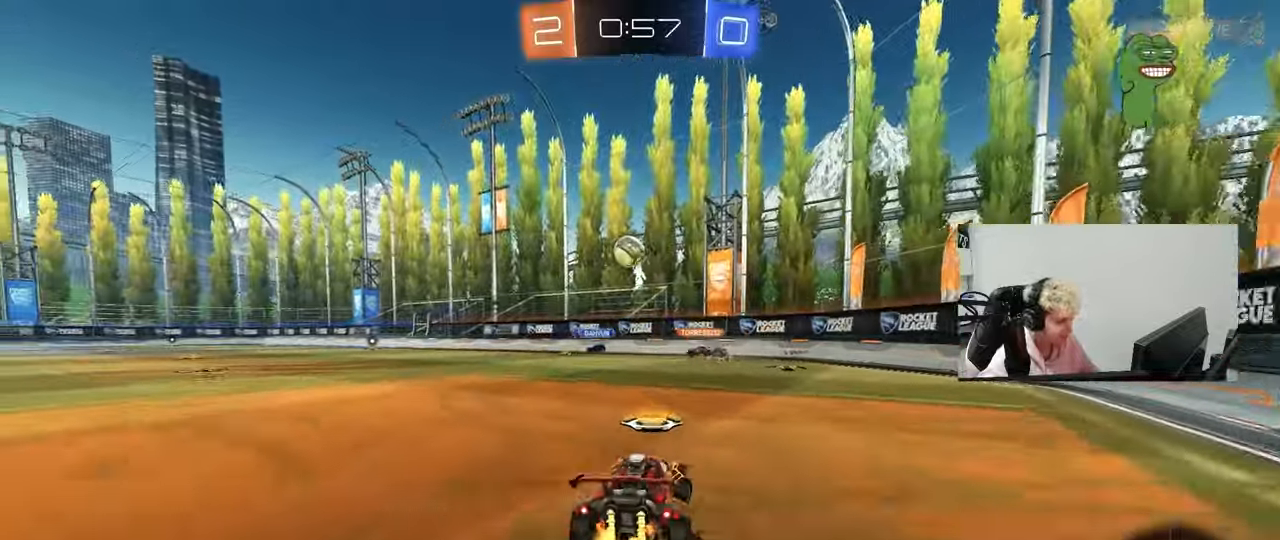
Gameplay with keyboard and mouse; each line is a JSON object with the keys and mouse buttons held at the frame after it. "events" lists presses ("down") and releases ("up") of "1", "2", "3", "4", "5", "a", "alt", "c", "caps_lock", "ctrl", "d", "e", "f", "g", "q", "r", "s", "shift", "space", "t", "tab", "v", "w", "x", "z", "mouse_left", "mouse_wheel" and "mouse_right" between this image and that frame as [ms after this image, input, new state], when the widget could be followed in between. "mouse_left", "mouse_wheel", "mouse_right" = the "left", "wheel", "right" buttons of the "mouse" list. No other keys are recorded. "wheel" means that the mouse wheel is clicked or scrolled. "mouse_move" is the direction in which the mouse moves at that frame (one of eight, or "still"), when it could be read.
{"keys": ["d", "w"], "mouse": [], "mouse_move": "still", "events": []}
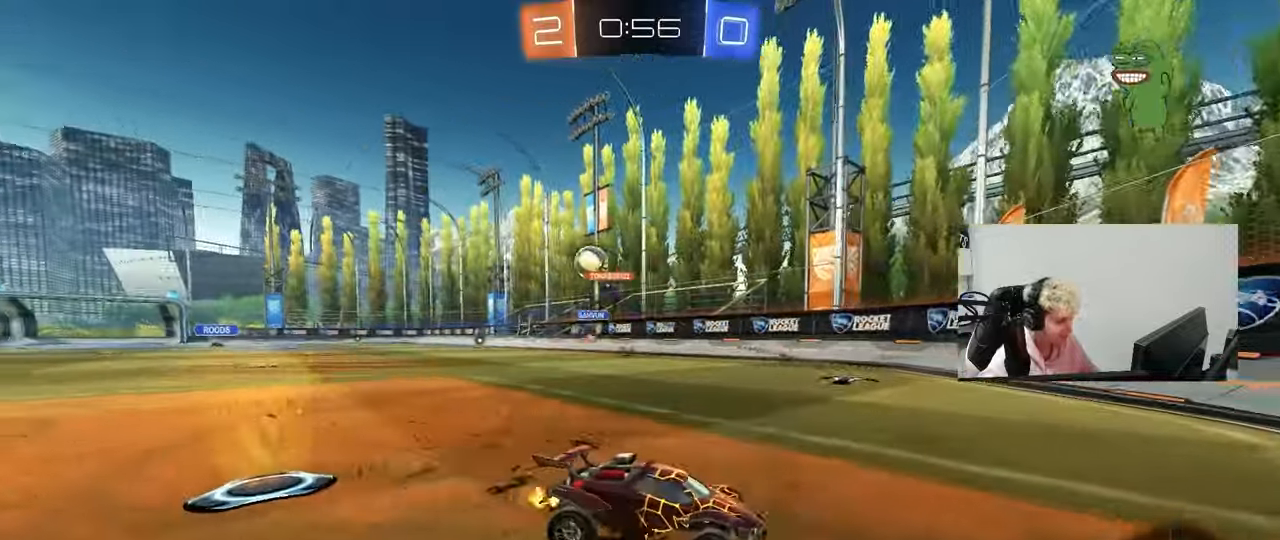
{"keys": ["a", "w"], "mouse": [], "mouse_move": "still", "events": [[67, "shift", "down"], [150, "shift", "up"], [250, "d", "up"], [300, "a", "down"], [350, "shift", "down"], [483, "shift", "up"]]}
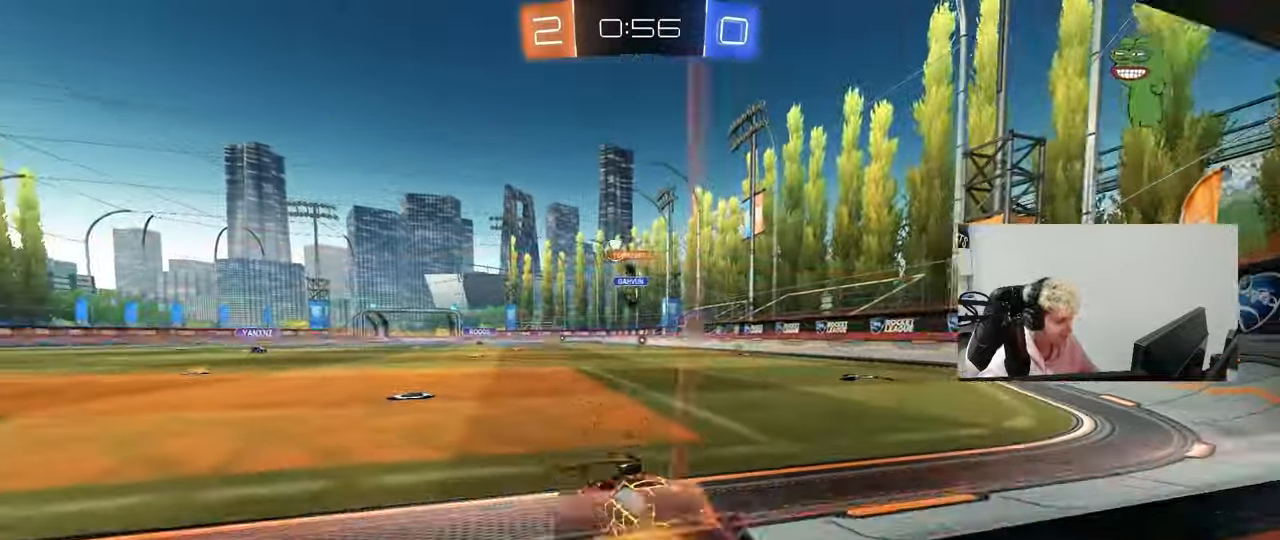
{"keys": ["a", "w"], "mouse": [], "mouse_move": "still", "events": []}
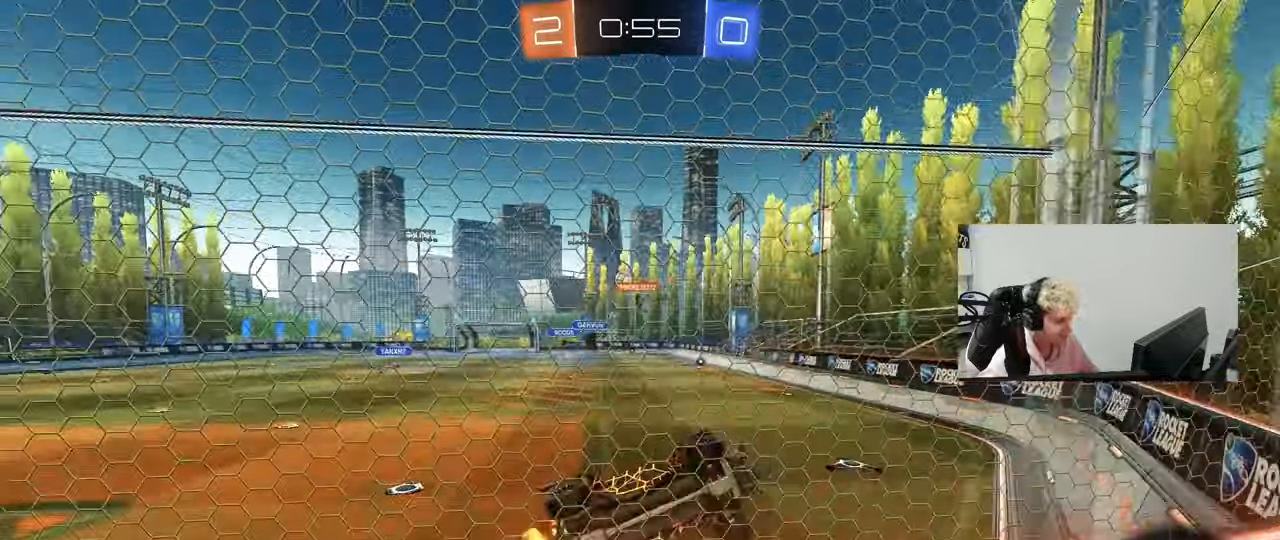
{"keys": ["a", "s", "shift"], "mouse": [], "mouse_move": "still", "events": [[183, "mouse_right", "down"], [183, "w", "up"], [233, "a", "up"], [283, "d", "down"], [283, "s", "down"], [333, "shift", "down"], [467, "a", "down"], [467, "d", "up"], [467, "mouse_right", "up"]]}
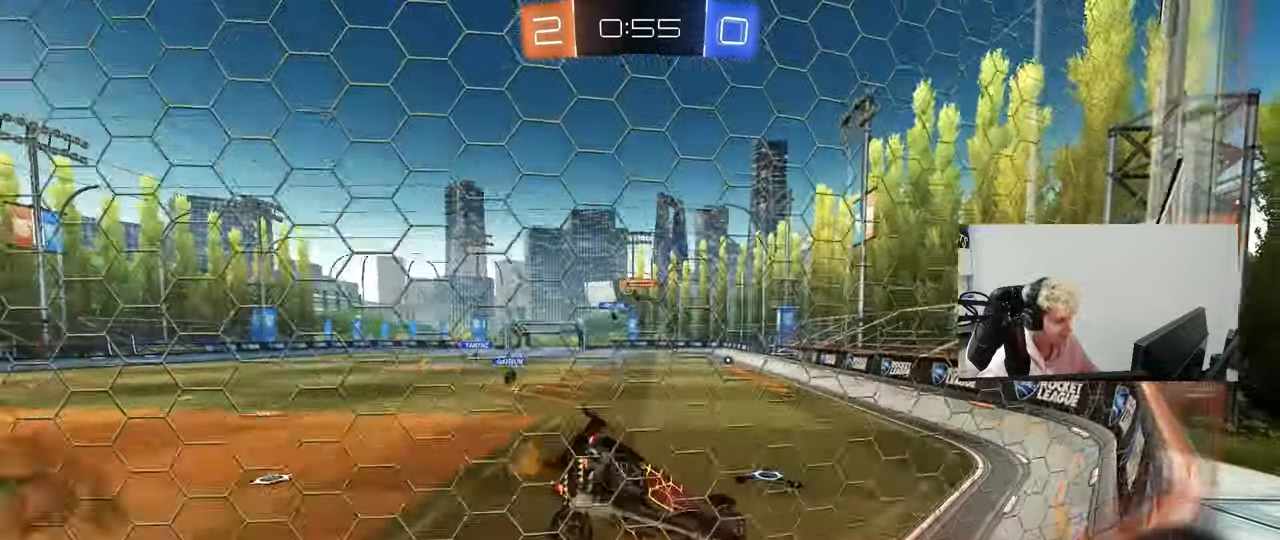
{"keys": ["w"], "mouse": ["right"], "mouse_move": "still", "events": [[17, "shift", "up"], [67, "s", "up"], [150, "a", "up"], [300, "w", "down"], [433, "mouse_right", "down"]]}
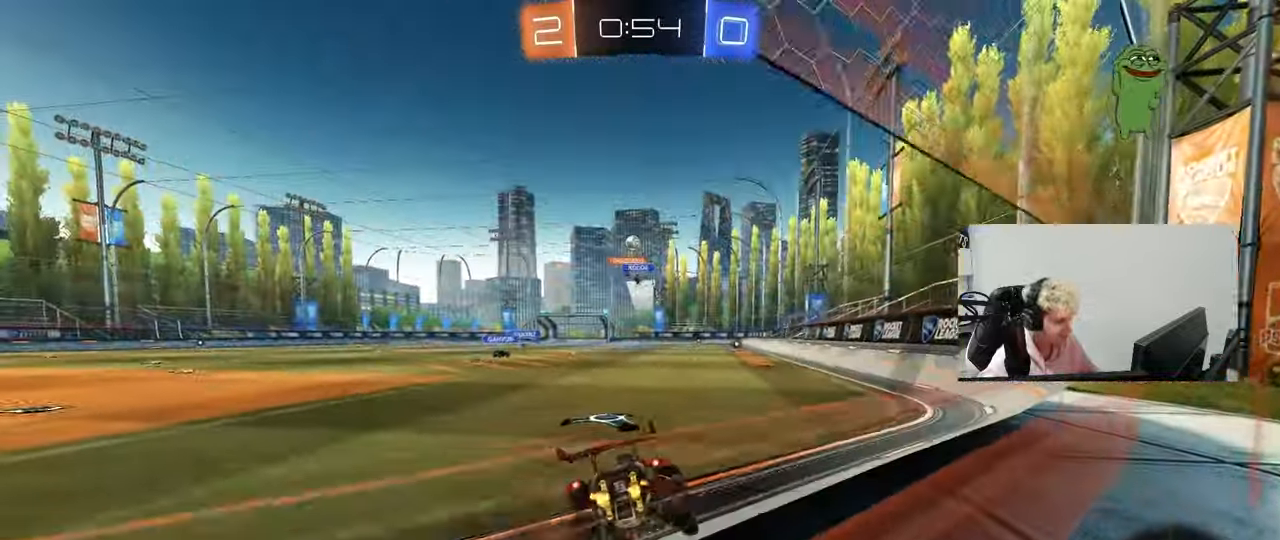
{"keys": ["d"], "mouse": [], "mouse_move": "still", "events": [[33, "a", "down"], [83, "mouse_right", "up"], [267, "a", "up"], [267, "d", "down"], [500, "w", "up"]]}
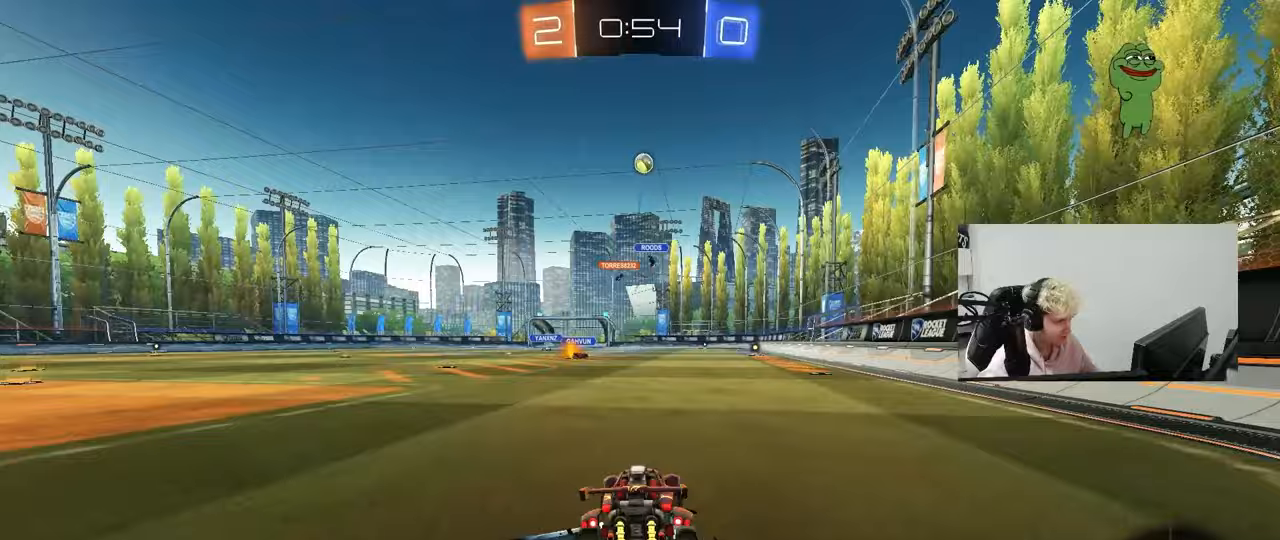
{"keys": [], "mouse": [], "mouse_move": "still", "events": [[83, "d", "up"], [233, "a", "down"], [283, "w", "down"], [333, "a", "up"], [367, "w", "up"]]}
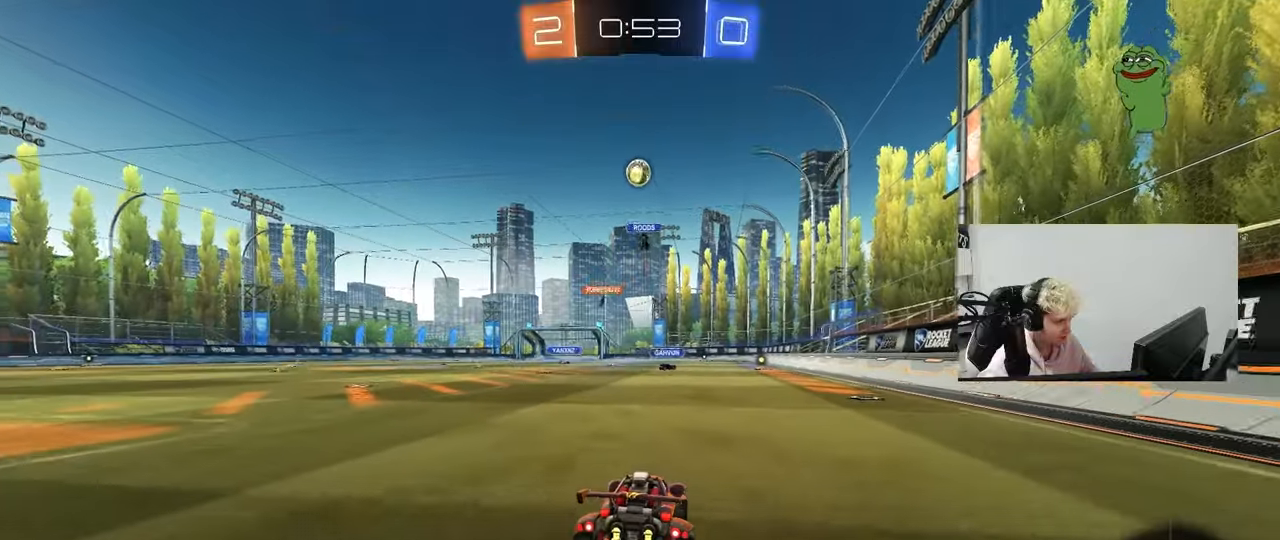
{"keys": ["a", "w"], "mouse": [], "mouse_move": "still", "events": [[67, "s", "down"], [200, "s", "up"], [433, "a", "down"], [483, "w", "down"]]}
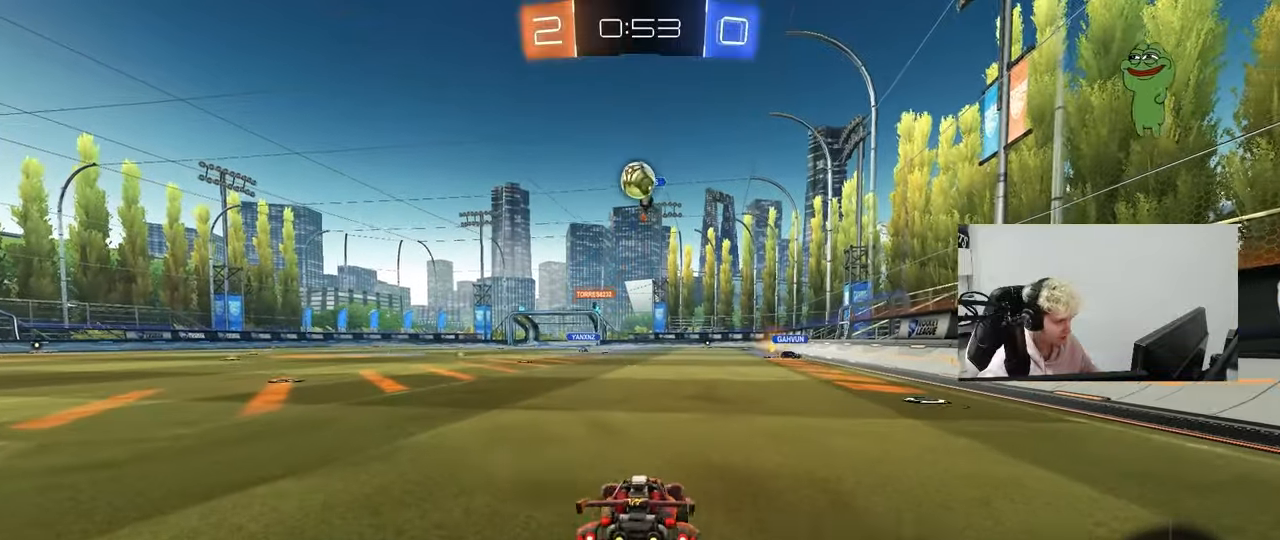
{"keys": [], "mouse": [], "mouse_move": "still", "events": [[117, "a", "up"], [217, "a", "down"], [317, "w", "up"], [350, "a", "up"]]}
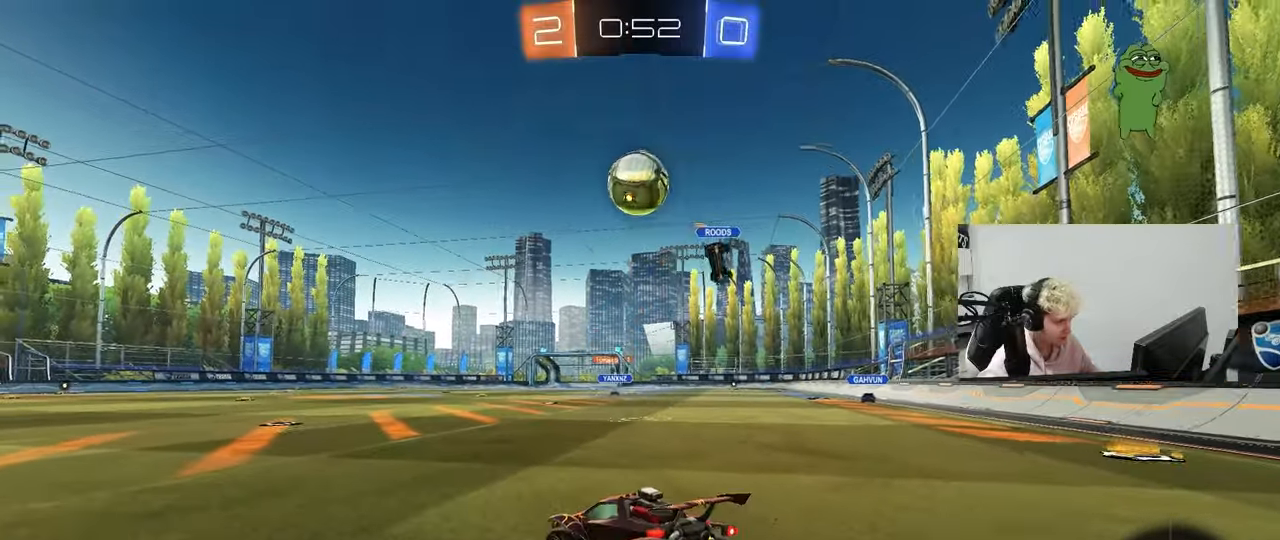
{"keys": [], "mouse": [], "mouse_move": "up-right", "events": [[50, "a", "down"], [183, "w", "down"], [283, "mouse_right", "down"], [283, "w", "up"], [333, "a", "up"], [417, "d", "down"], [417, "mouse_right", "up"], [467, "d", "up"]]}
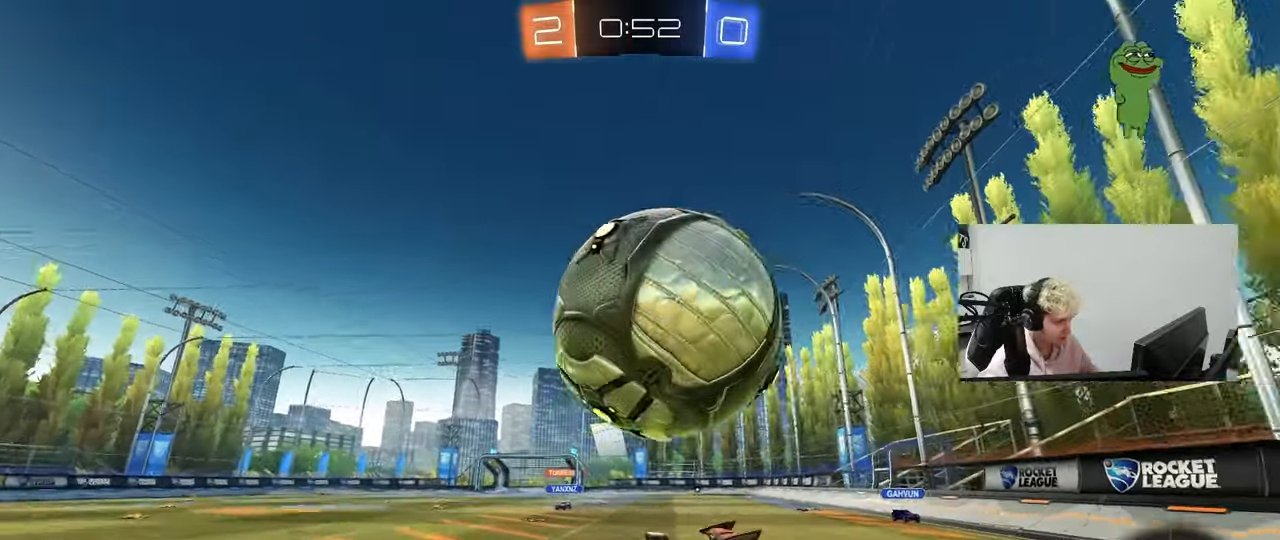
{"keys": ["d"], "mouse": [], "mouse_move": "still", "events": [[350, "d", "down"], [350, "shift", "down"], [483, "shift", "up"]]}
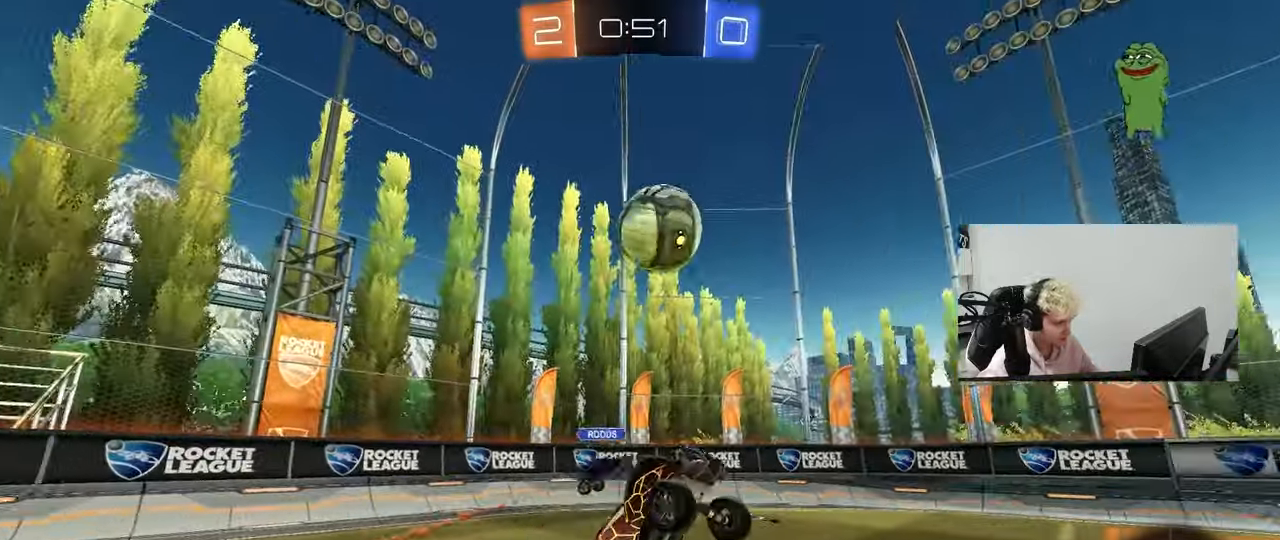
{"keys": ["a", "w"], "mouse": ["right"], "mouse_move": "down-left", "events": [[33, "w", "down"], [117, "d", "up"], [117, "space", "down"], [217, "w", "up"], [317, "space", "up"], [317, "w", "down"], [400, "mouse_right", "down"], [450, "a", "down"]]}
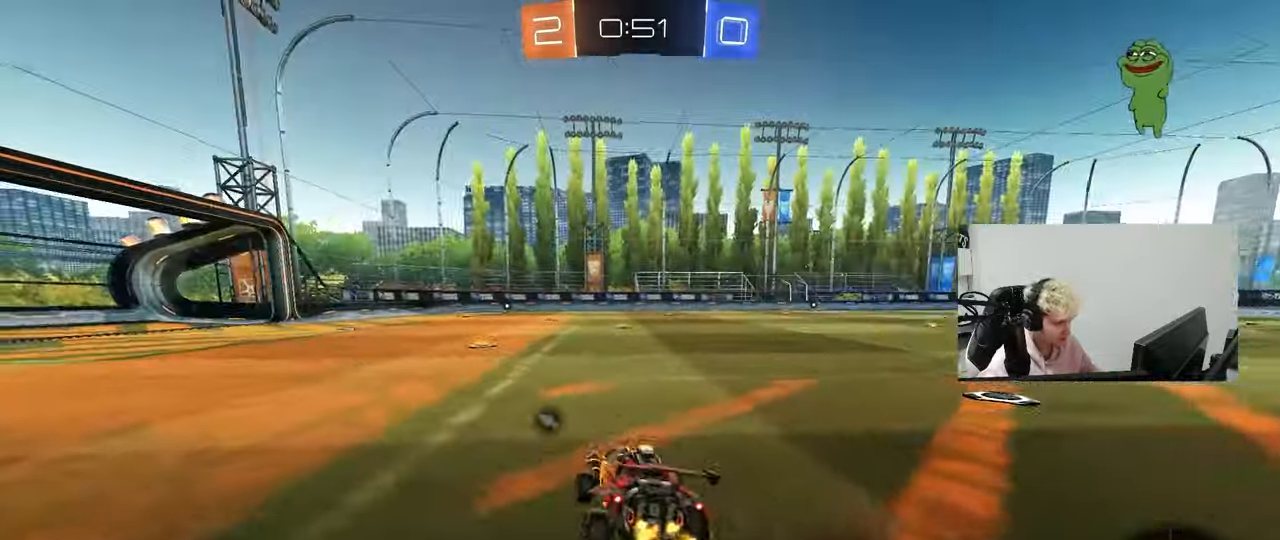
{"keys": ["w"], "mouse": [], "mouse_move": "still", "events": [[50, "mouse_right", "up"], [133, "a", "up"], [183, "d", "down"], [283, "space", "down"], [333, "d", "up"], [467, "space", "up"]]}
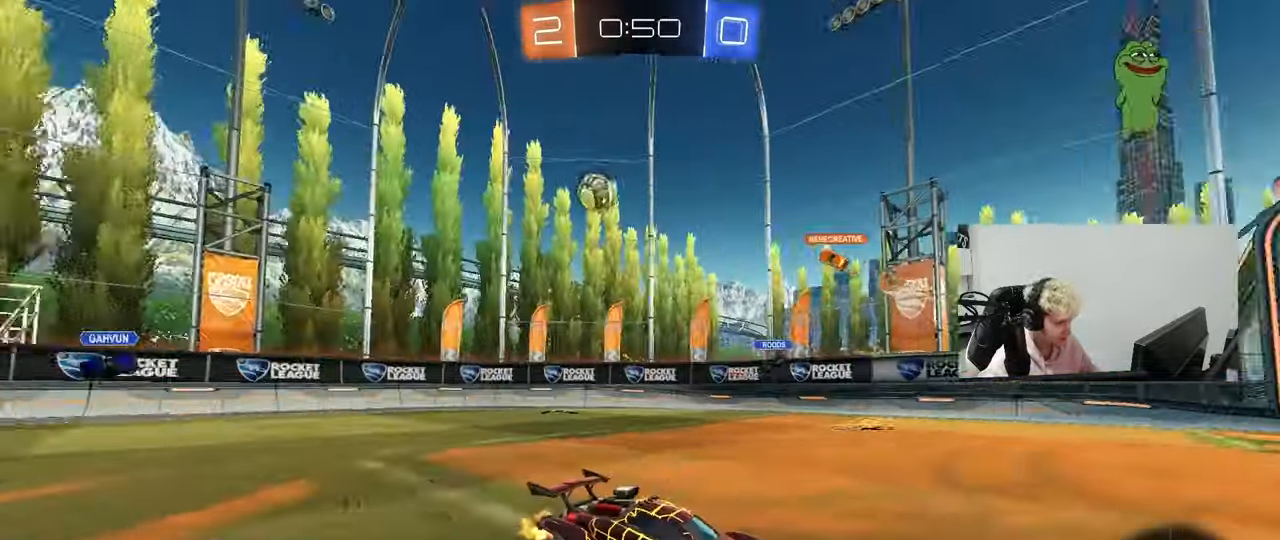
{"keys": ["a", "w"], "mouse": [], "mouse_move": "still", "events": [[483, "a", "down"]]}
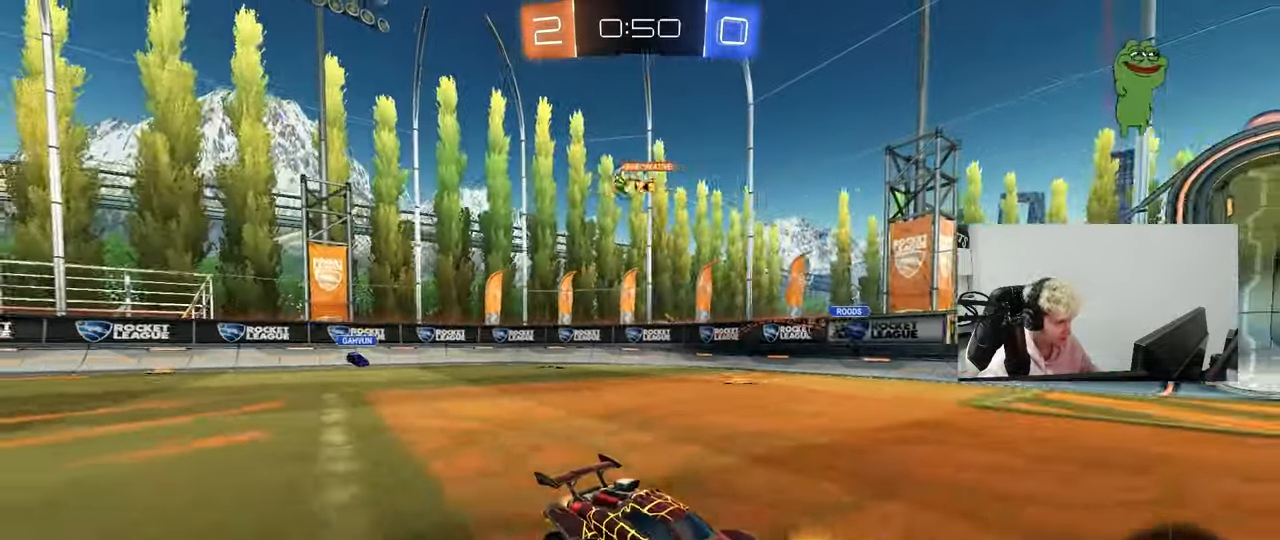
{"keys": ["a", "w"], "mouse": [], "mouse_move": "still", "events": [[117, "a", "up"], [500, "a", "down"]]}
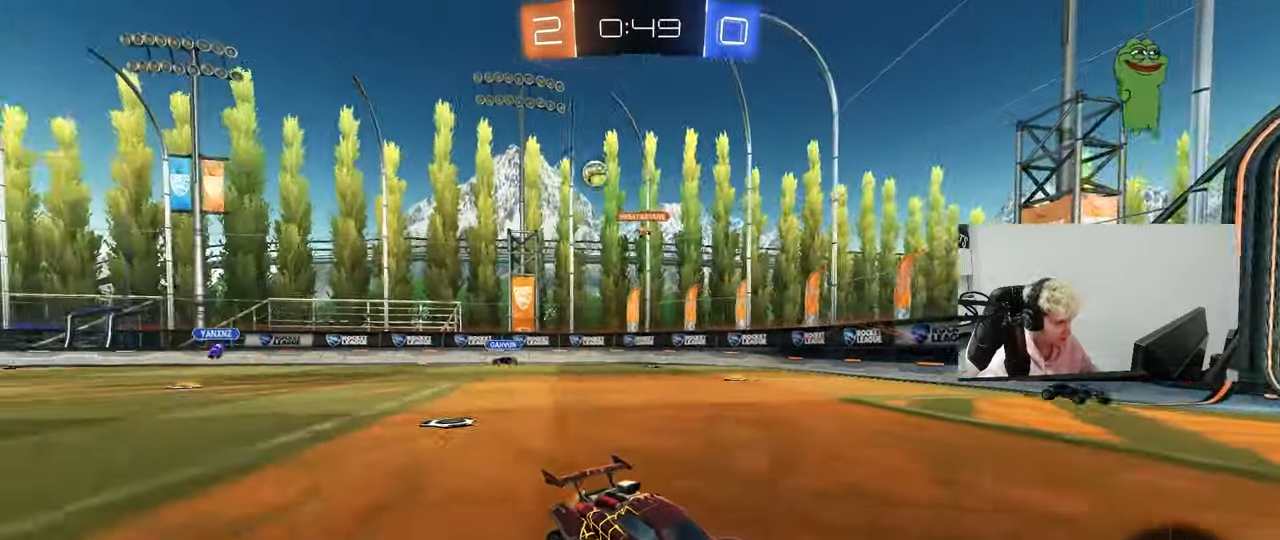
{"keys": ["a", "shift", "w"], "mouse": [], "mouse_move": "still", "events": [[50, "shift", "down"], [100, "shift", "up"], [283, "a", "up"], [383, "a", "down"], [417, "shift", "down"]]}
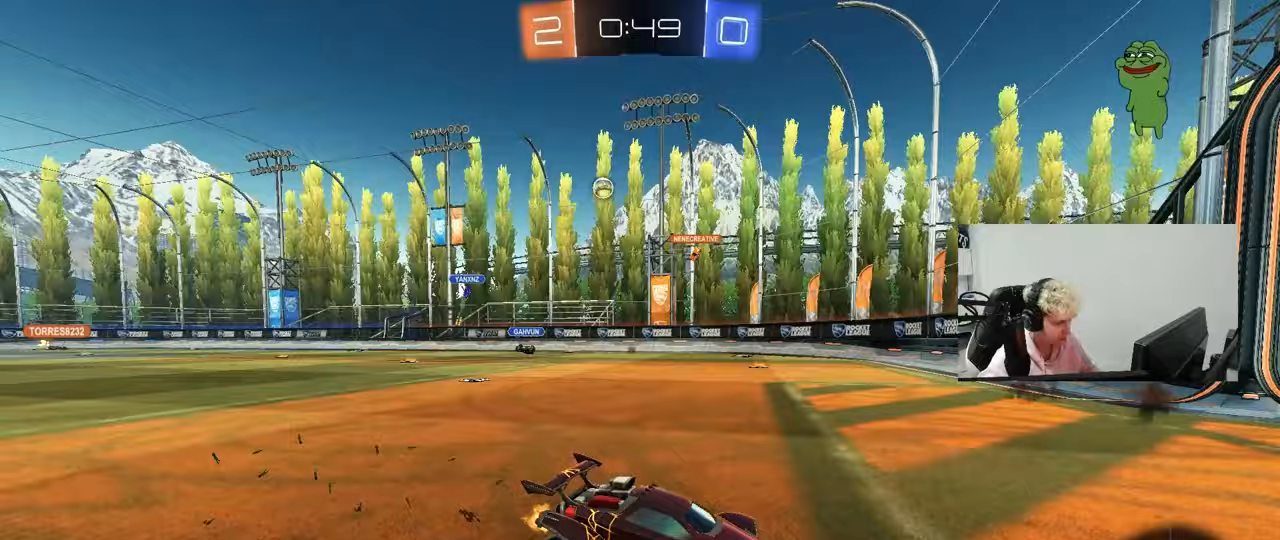
{"keys": ["a", "shift", "w"], "mouse": [], "mouse_move": "still", "events": [[100, "a", "up"], [100, "shift", "up"], [150, "d", "down"], [300, "d", "up"], [300, "w", "up"], [333, "a", "down"], [383, "shift", "down"], [483, "w", "down"]]}
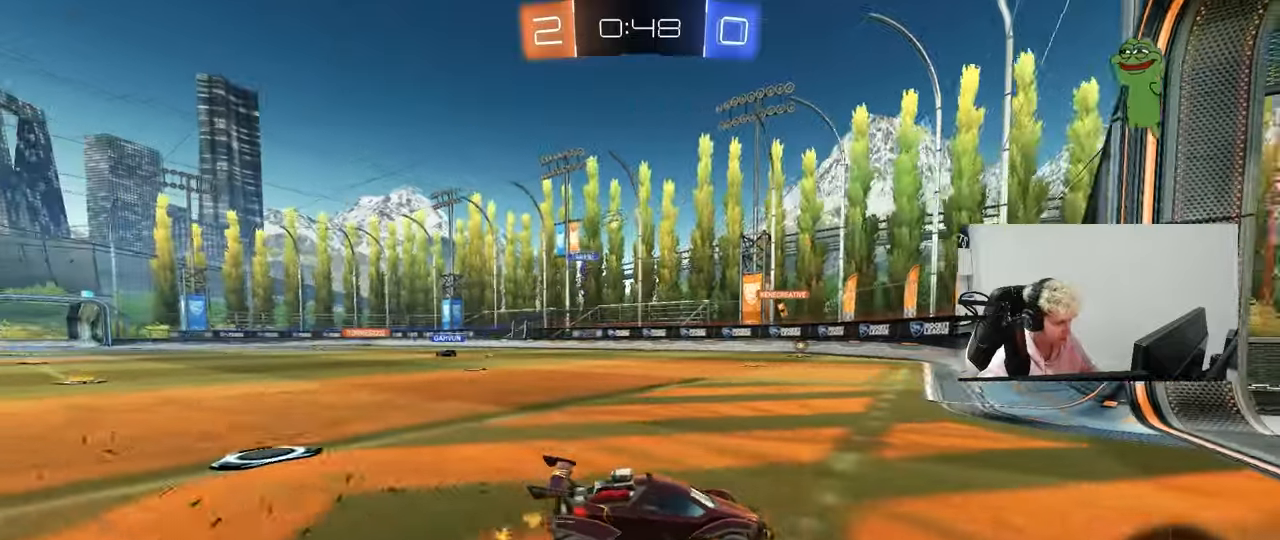
{"keys": ["w"], "mouse": [], "mouse_move": "still", "events": [[83, "shift", "up"], [400, "a", "up"]]}
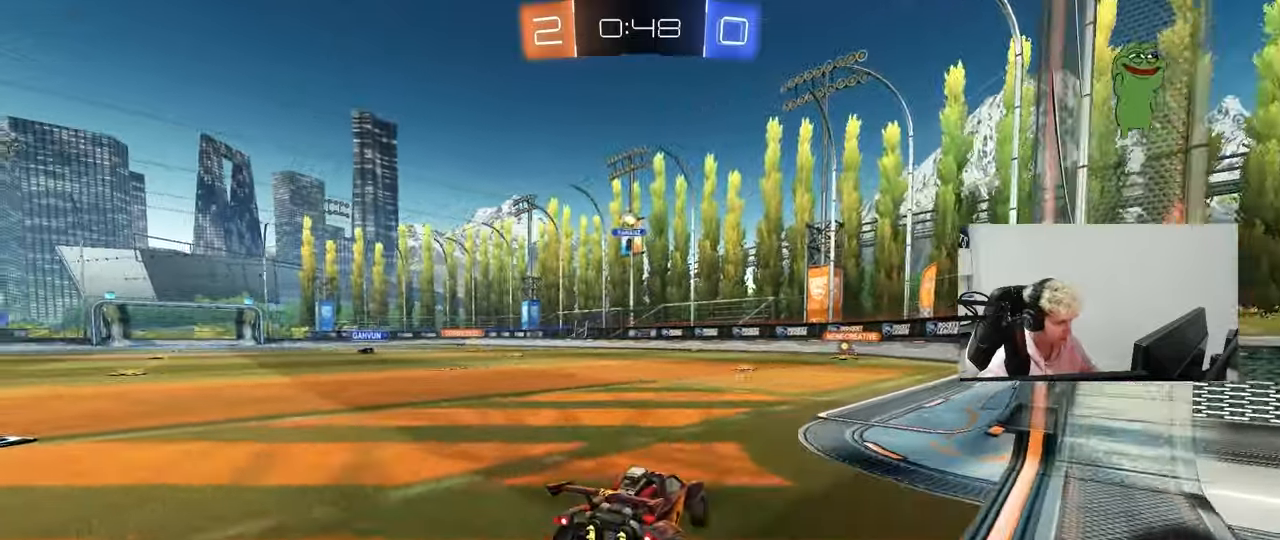
{"keys": [], "mouse": [], "mouse_move": "still", "events": [[50, "a", "down"], [317, "w", "up"], [467, "a", "up"]]}
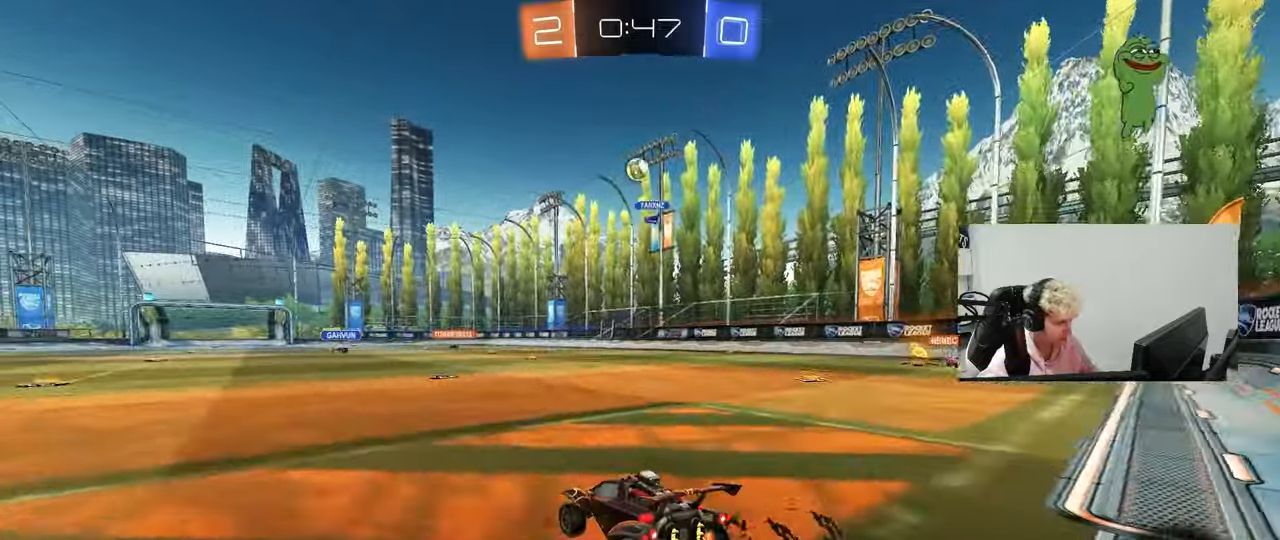
{"keys": ["a", "d", "s"], "mouse": [], "mouse_move": "still", "events": [[17, "d", "down"], [17, "mouse_right", "down"], [17, "s", "down"], [150, "a", "down"], [150, "d", "up"], [200, "a", "up"], [200, "s", "up"], [250, "mouse_right", "up"], [300, "mouse_left", "down"], [300, "mouse_right", "down"], [300, "s", "down"], [350, "a", "down"], [383, "shift", "down"], [433, "mouse_left", "up"], [483, "d", "down"], [483, "mouse_right", "up"], [483, "shift", "up"]]}
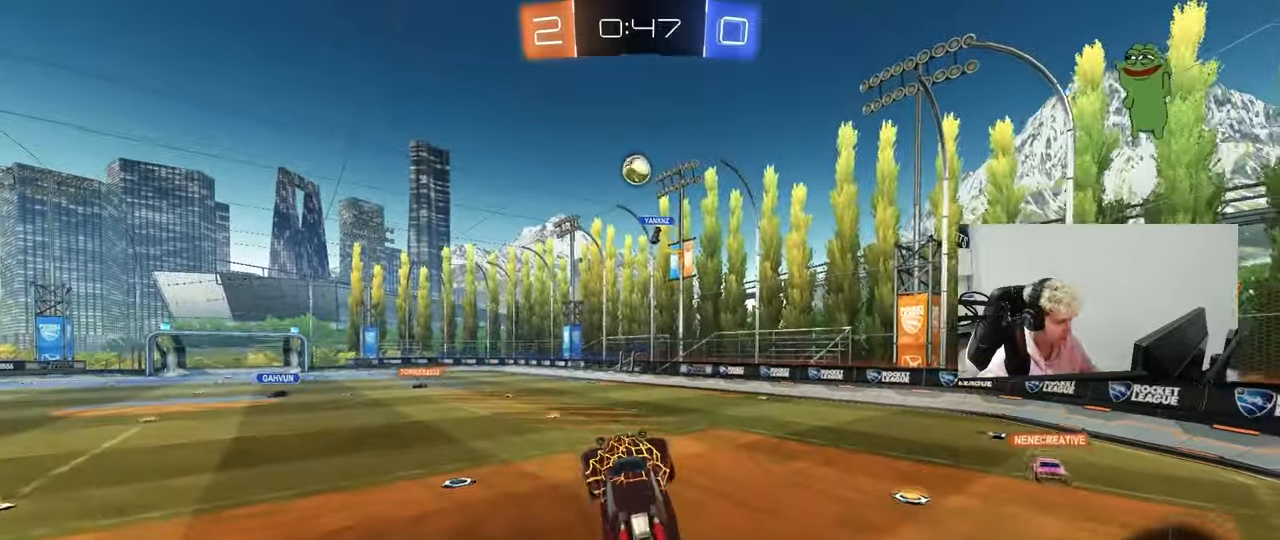
{"keys": [], "mouse": ["left"], "mouse_move": "still", "events": [[33, "a", "up"], [33, "s", "up"], [83, "mouse_left", "down"], [117, "d", "up"], [317, "a", "down"], [317, "mouse_left", "up"], [450, "mouse_left", "down"], [500, "a", "up"]]}
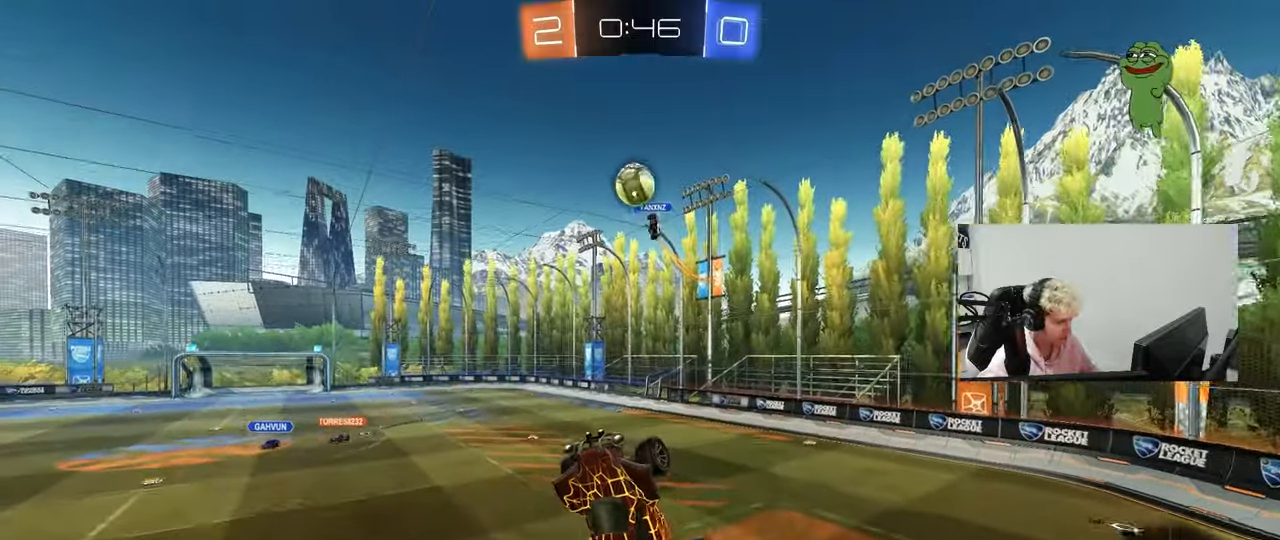
{"keys": ["d", "w"], "mouse": [], "mouse_move": "still", "events": [[83, "a", "down"], [83, "mouse_left", "up"], [233, "mouse_left", "down"], [283, "a", "up"], [283, "d", "down"], [367, "w", "down"], [467, "mouse_left", "up"]]}
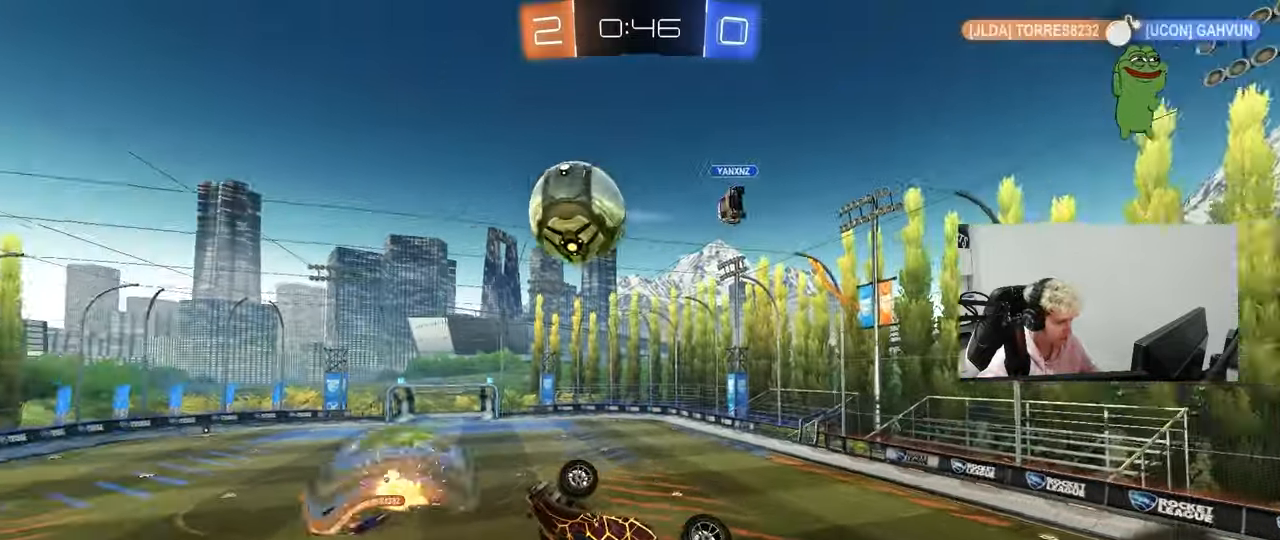
{"keys": ["a", "s", "shift"], "mouse": [], "mouse_move": "still", "events": [[17, "w", "up"], [67, "d", "up"], [67, "s", "down"], [100, "d", "down"], [200, "d", "up"], [250, "a", "down"], [250, "shift", "down"]]}
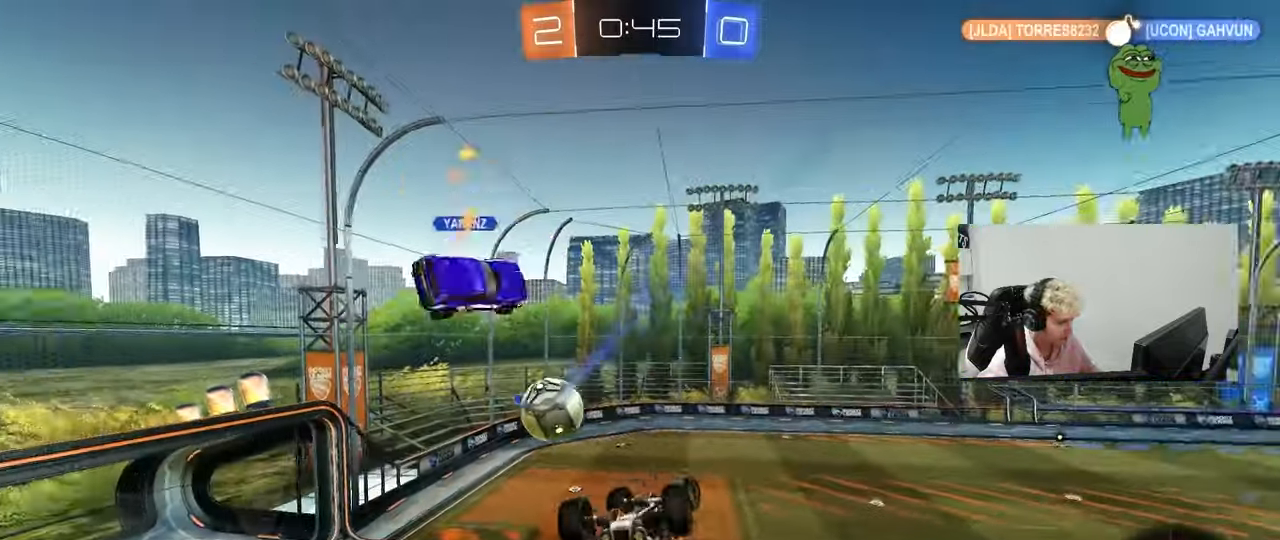
{"keys": [], "mouse": [], "mouse_move": "still", "events": [[33, "s", "up"], [367, "shift", "up"], [400, "a", "up"]]}
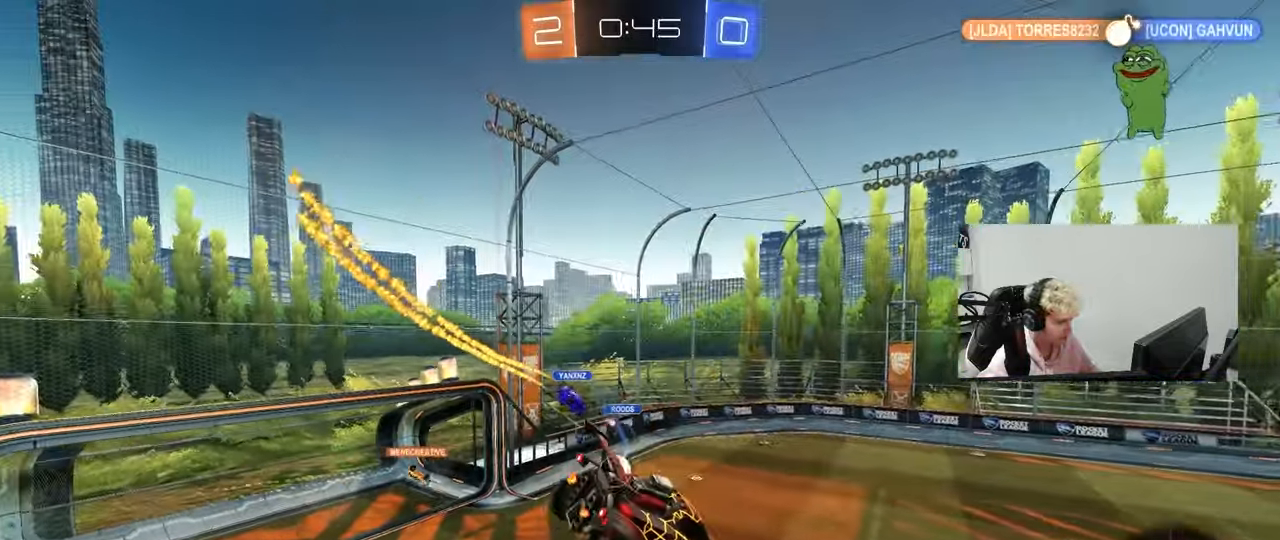
{"keys": ["d"], "mouse": [], "mouse_move": "still", "events": [[367, "d", "down"]]}
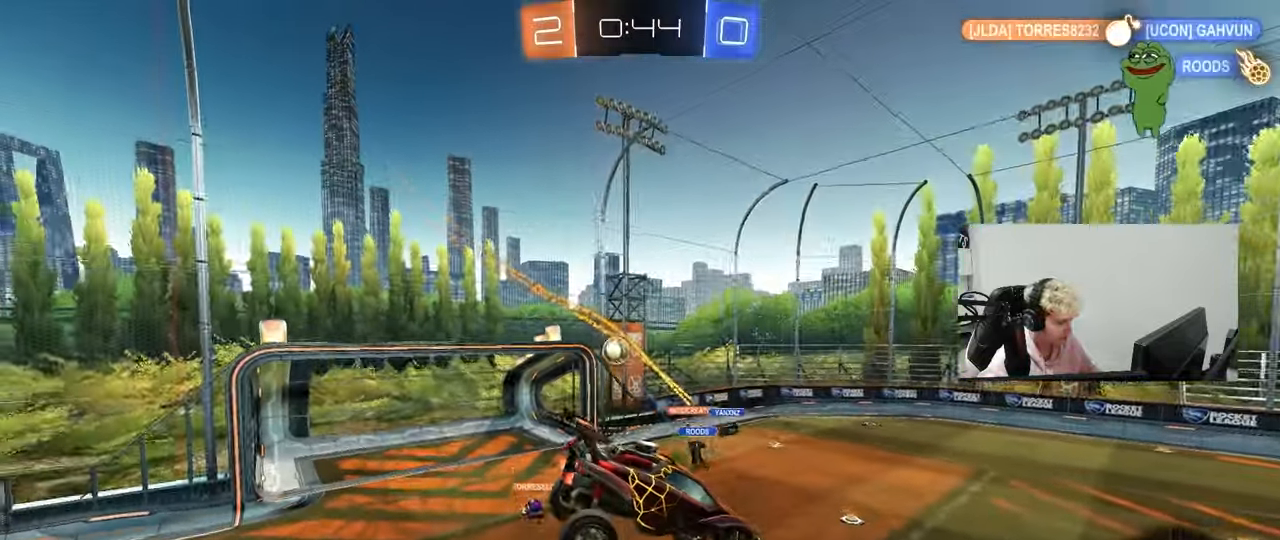
{"keys": [], "mouse": [], "mouse_move": "still", "events": [[17, "d", "up"], [200, "d", "down"], [200, "s", "down"], [250, "s", "up"], [333, "d", "up"]]}
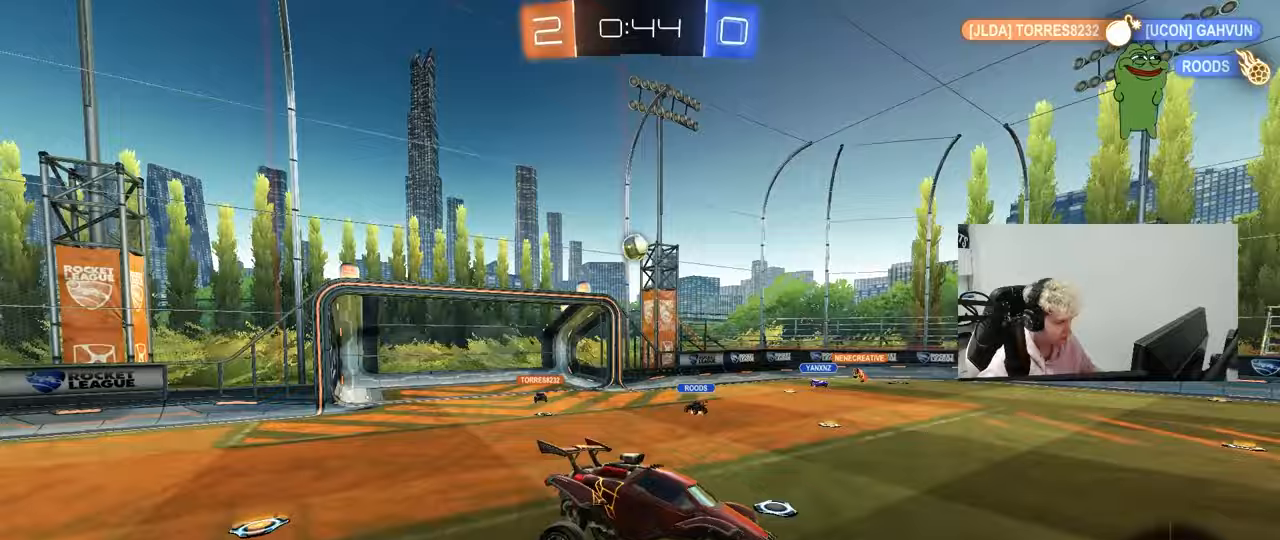
{"keys": ["d", "w"], "mouse": [], "mouse_move": "still", "events": [[33, "w", "down"], [83, "d", "down"], [267, "shift", "down"], [350, "shift", "up"]]}
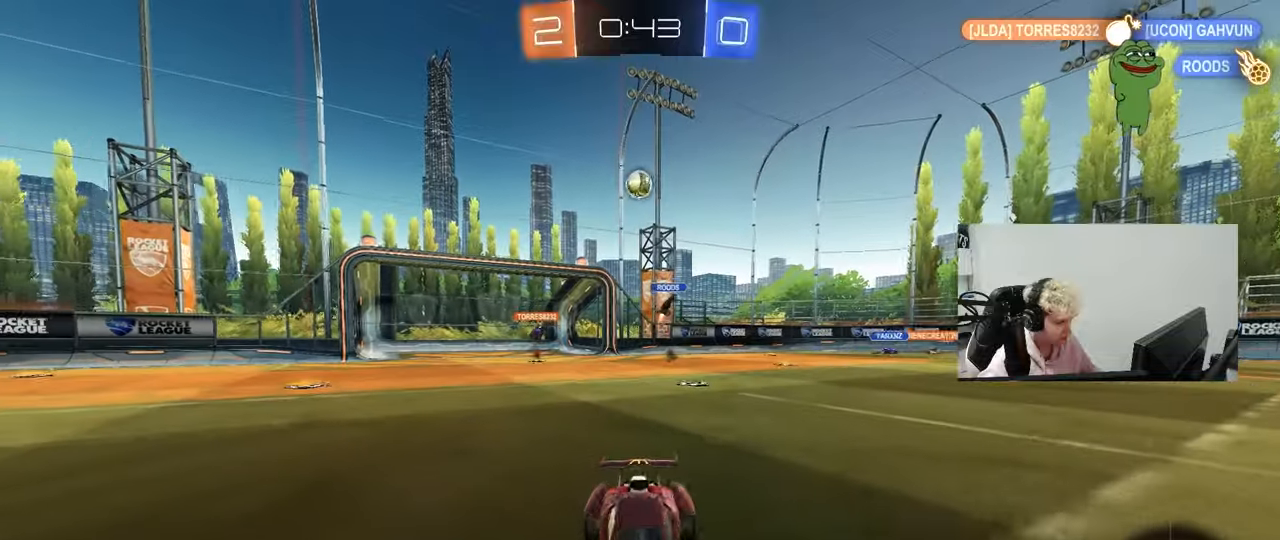
{"keys": ["d", "w"], "mouse": [], "mouse_move": "still", "events": []}
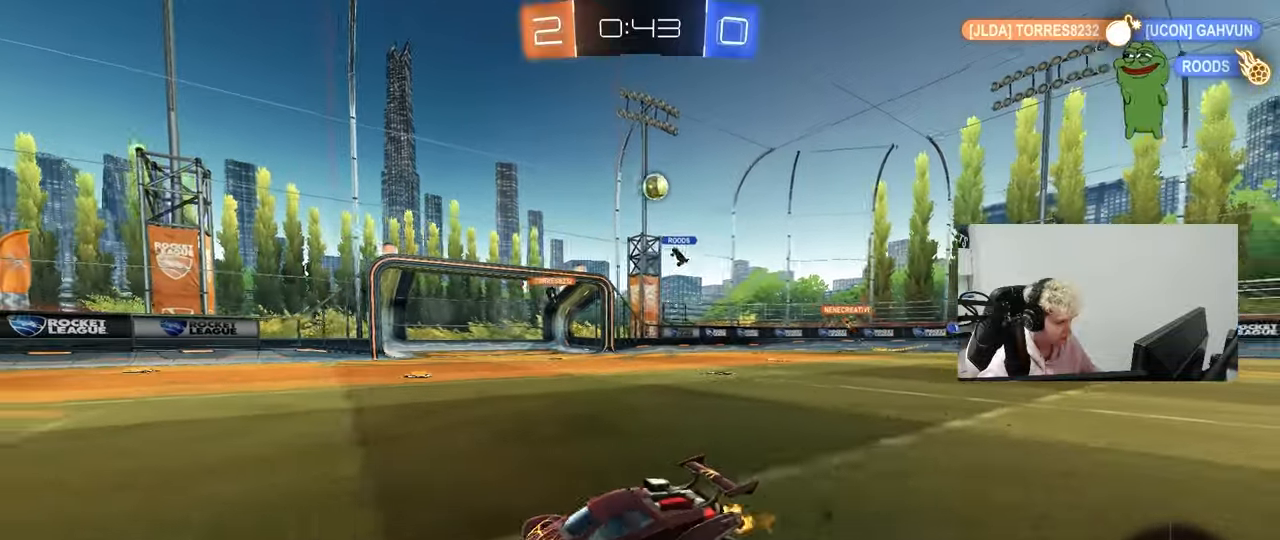
{"keys": ["d", "s", "shift"], "mouse": [], "mouse_move": "up-right", "events": [[17, "mouse_left", "down"], [67, "mouse_right", "down"], [100, "shift", "down"], [150, "mouse_right", "up"], [200, "mouse_right", "down"], [300, "s", "down"], [300, "space", "down"], [300, "w", "up"], [383, "mouse_left", "up"], [383, "mouse_right", "up"], [483, "space", "up"]]}
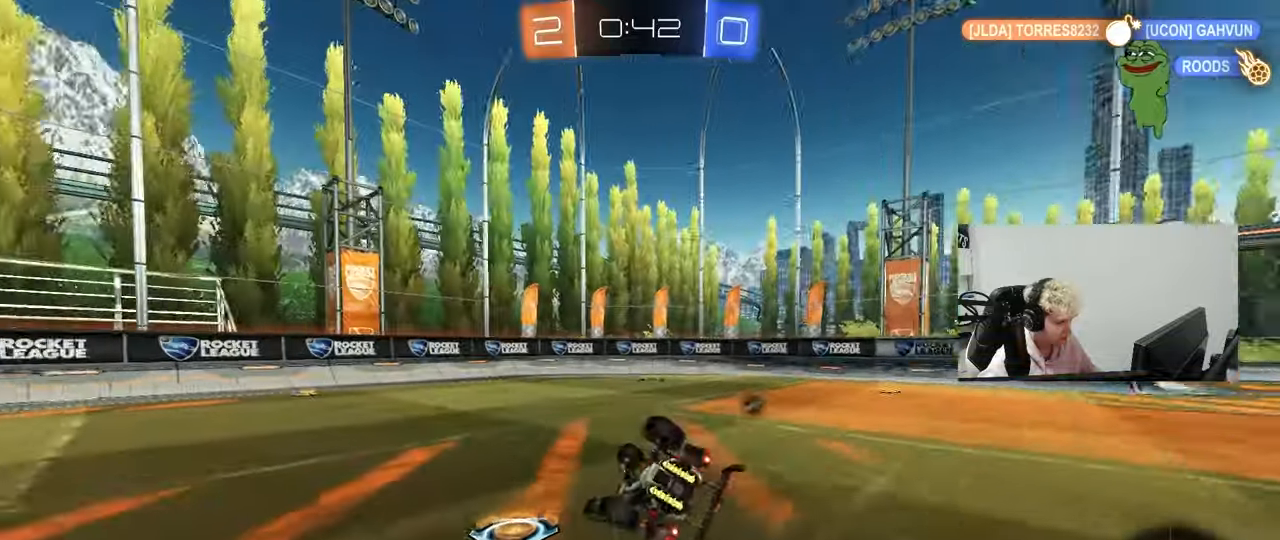
{"keys": [], "mouse": [], "mouse_move": "still", "events": [[117, "s", "up"], [217, "s", "down"], [317, "space", "down"], [450, "d", "up"], [450, "shift", "up"], [500, "s", "up"], [500, "space", "up"]]}